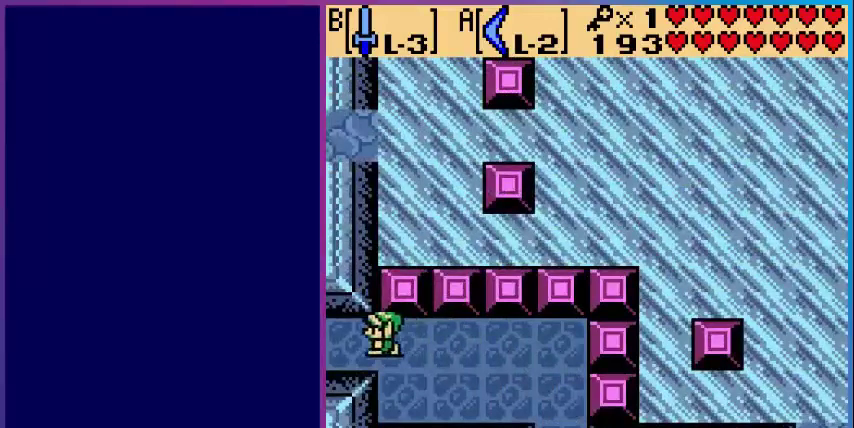
Gameplay with a controller (Nintendo layout); each line is a JSON object with the inputs held at the frame after it. "events" lists button and stick changes between this image and that frame as [ms after this image, input, new state], when the widget could be followed in between. Not read: L3 R3.
{"buttons": [], "events": [[440, "DPAD_LEFT", "up"]]}
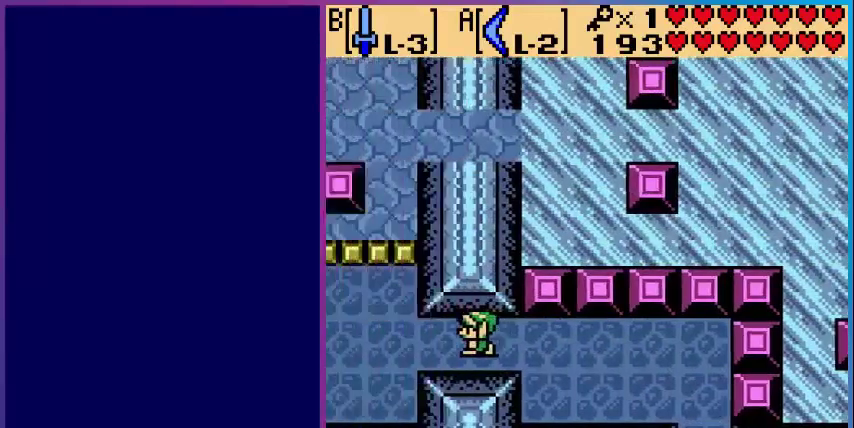
{"buttons": ["DPAD_LEFT"], "events": [[320, "DPAD_LEFT", "down"]]}
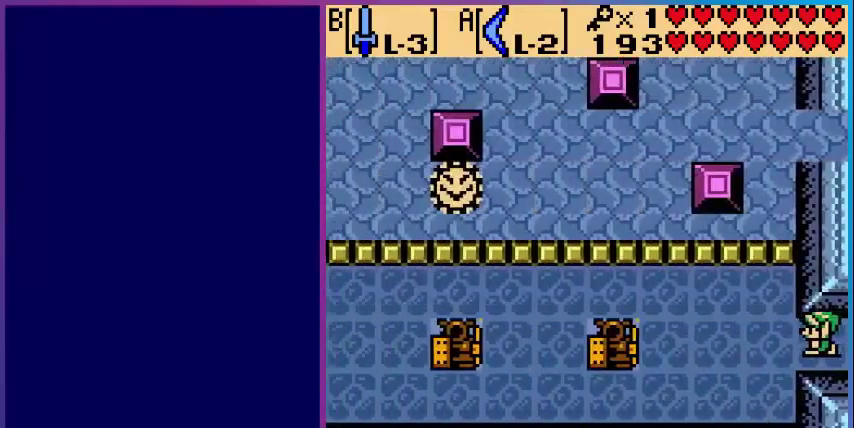
{"buttons": ["DPAD_LEFT"], "events": []}
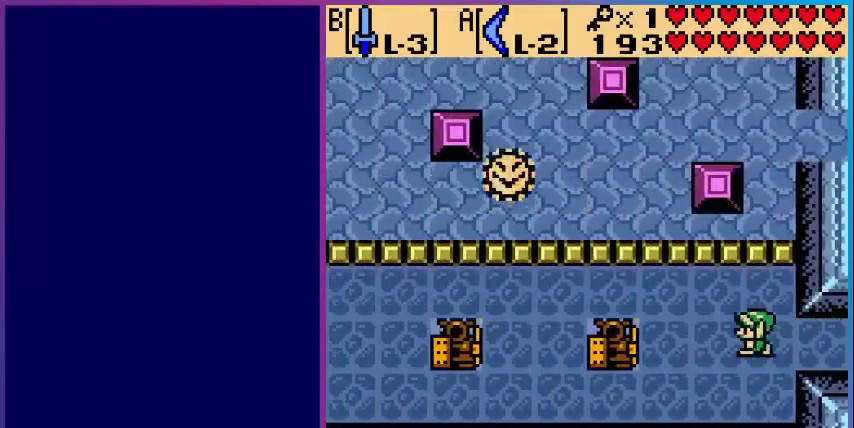
{"buttons": ["DPAD_DOWN", "DPAD_LEFT"], "events": [[200, "DPAD_DOWN", "down"]]}
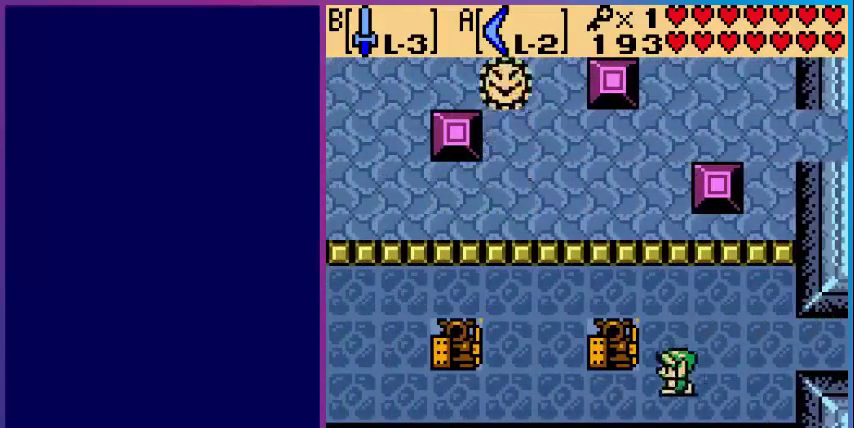
{"buttons": ["DPAD_LEFT"], "events": [[80, "DPAD_DOWN", "up"]]}
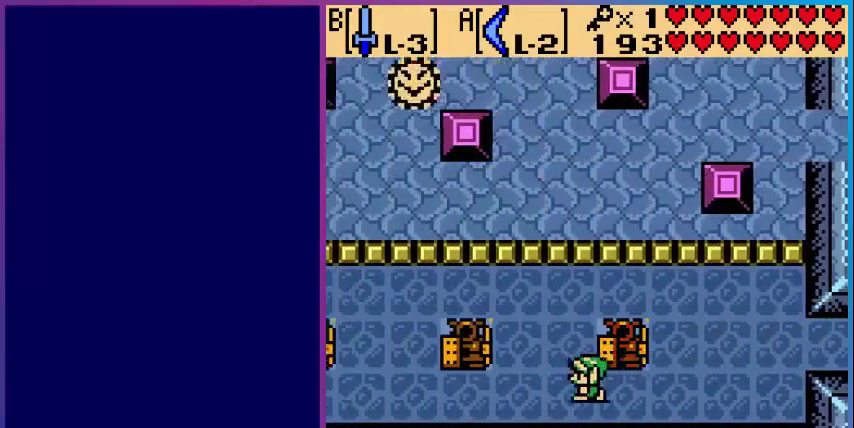
{"buttons": ["DPAD_LEFT"], "events": []}
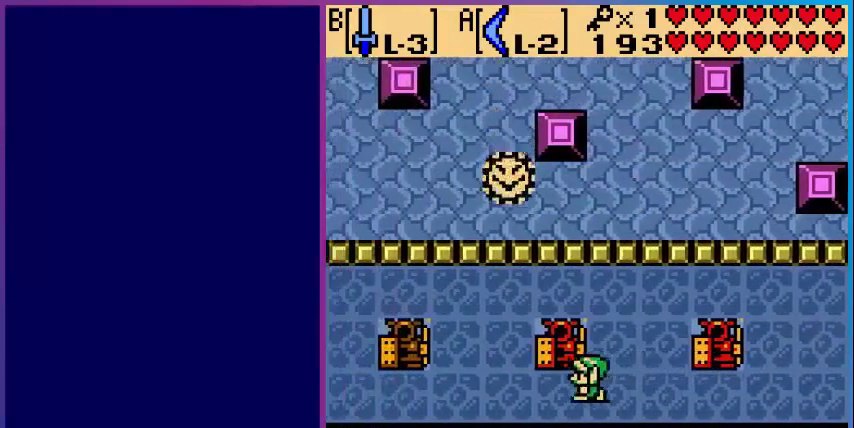
{"buttons": ["DPAD_LEFT"], "events": []}
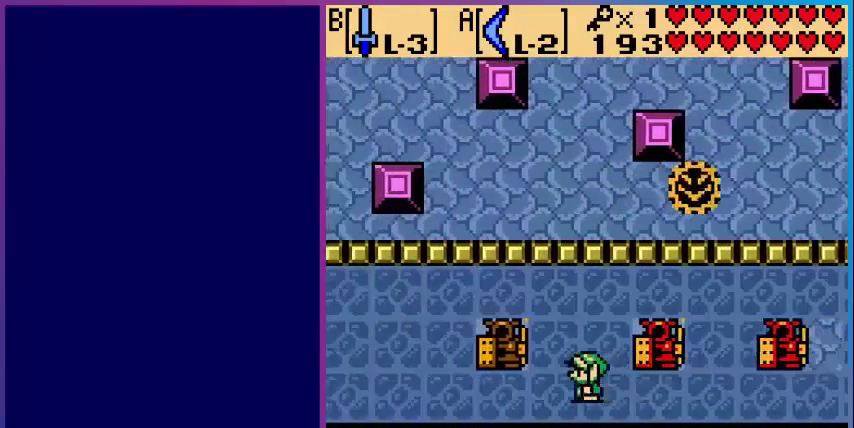
{"buttons": [], "events": [[160, "DPAD_LEFT", "up"], [320, "DPAD_RIGHT", "down"], [400, "DPAD_RIGHT", "up"]]}
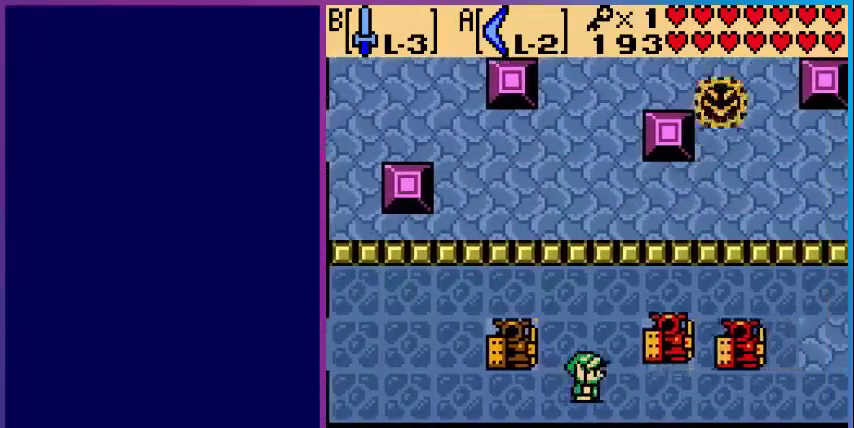
{"buttons": ["DPAD_LEFT"], "events": [[40, "DPAD_LEFT", "down"]]}
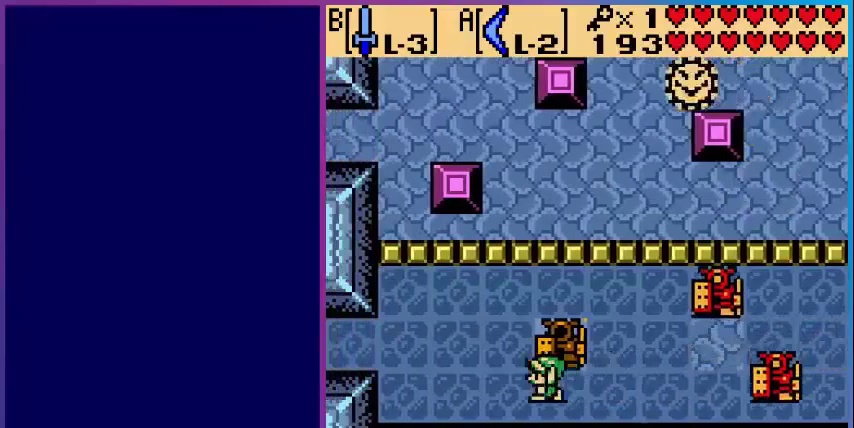
{"buttons": [], "events": [[200, "START", "down"], [280, "DPAD_LEFT", "up"], [400, "START", "up"]]}
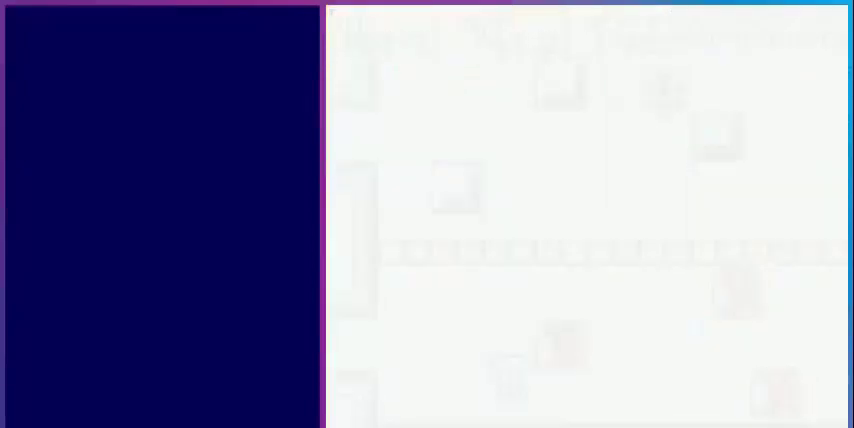
{"buttons": [], "events": []}
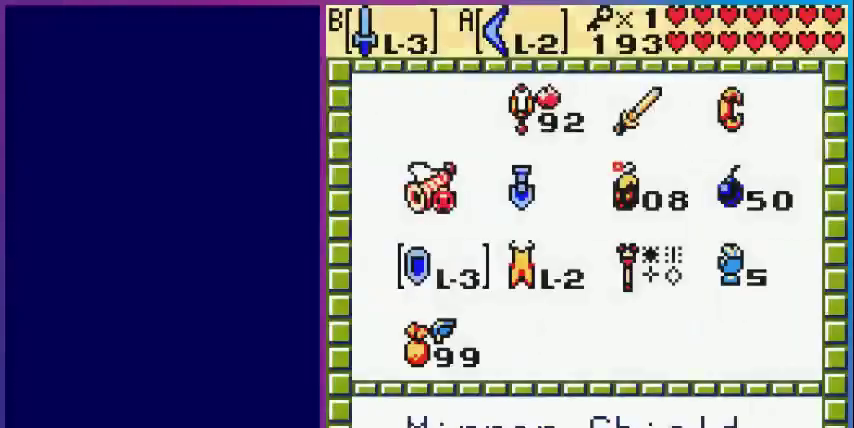
{"buttons": ["DPAD_RIGHT"], "events": [[440, "DPAD_RIGHT", "down"]]}
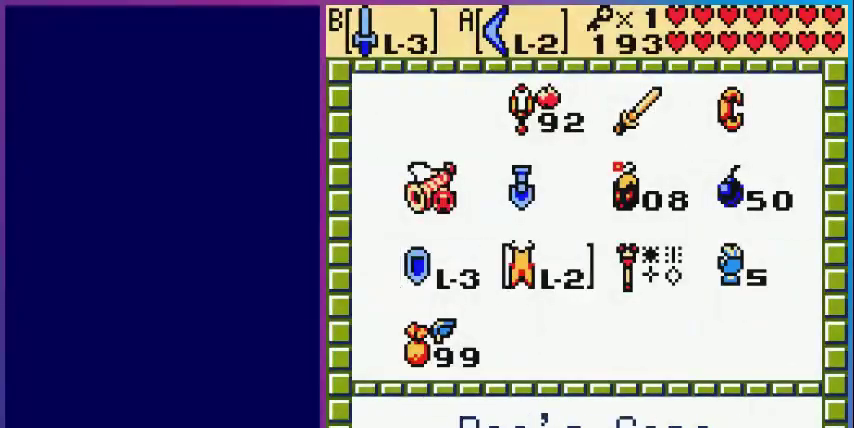
{"buttons": ["DPAD_RIGHT"], "events": [[80, "DPAD_RIGHT", "up"], [80, "DPAD_UP", "down"], [200, "DPAD_UP", "up"], [280, "DPAD_UP", "down"], [400, "DPAD_UP", "up"], [480, "DPAD_RIGHT", "down"]]}
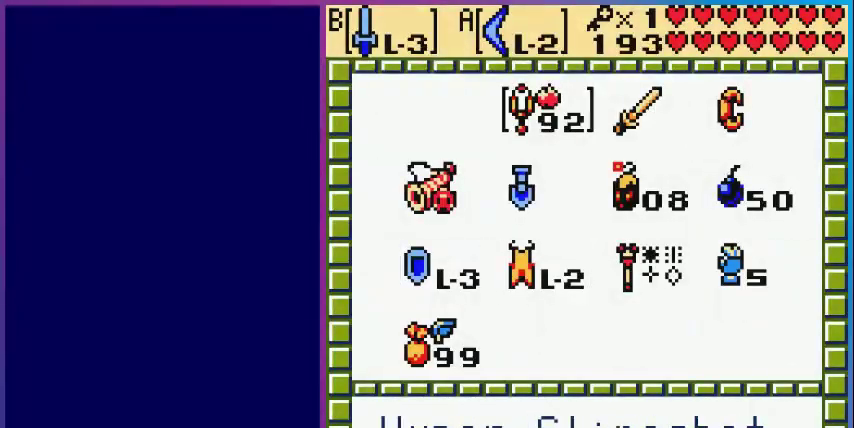
{"buttons": [], "events": [[120, "A", "down"], [120, "DPAD_RIGHT", "up"], [200, "START", "down"], [280, "A", "up"], [360, "START", "up"]]}
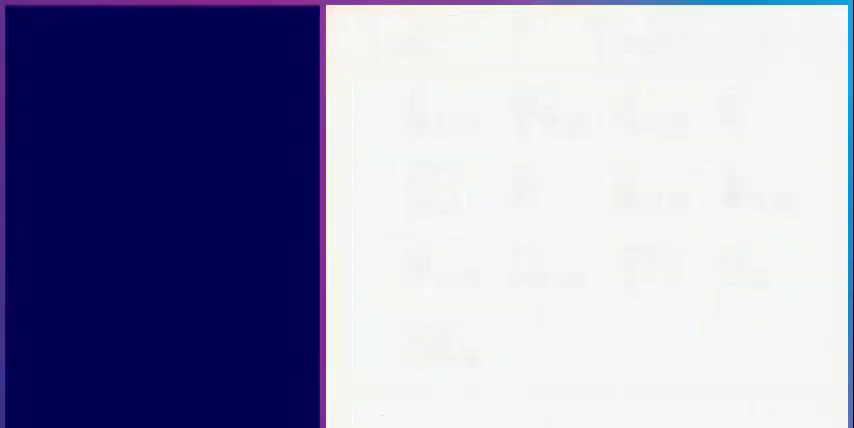
{"buttons": ["A", "DPAD_RIGHT"], "events": [[280, "DPAD_RIGHT", "down"], [320, "A", "down"]]}
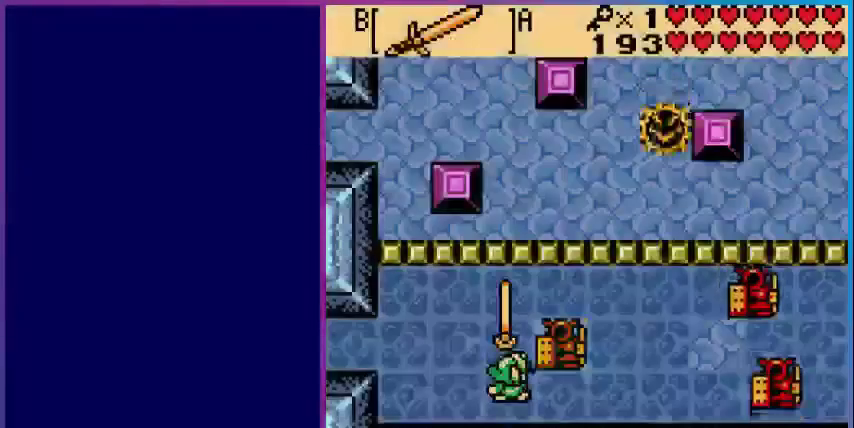
{"buttons": [], "events": [[40, "A", "up"], [80, "DPAD_RIGHT", "up"], [320, "DPAD_RIGHT", "down"], [520, "DPAD_RIGHT", "up"]]}
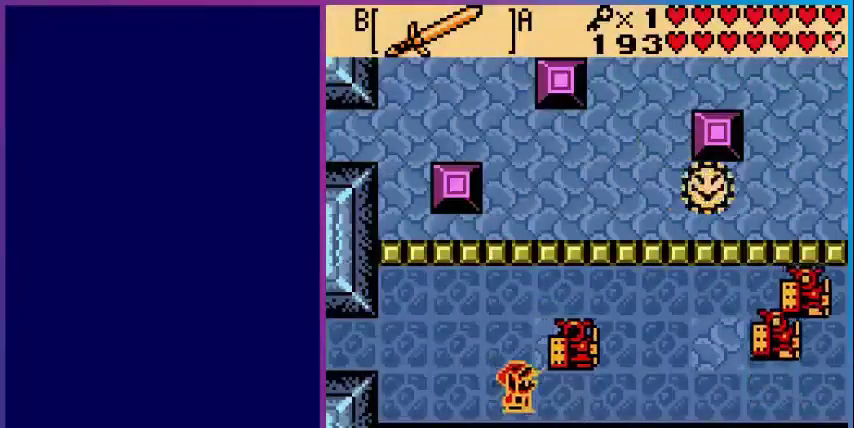
{"buttons": ["DPAD_RIGHT"], "events": [[80, "A", "down"], [280, "A", "up"], [400, "DPAD_RIGHT", "down"]]}
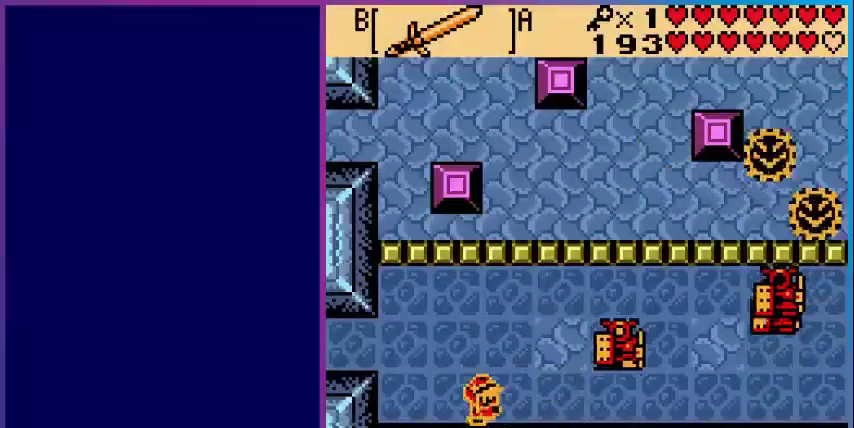
{"buttons": ["DPAD_UP", "DPAD_RIGHT"], "events": [[360, "DPAD_UP", "down"]]}
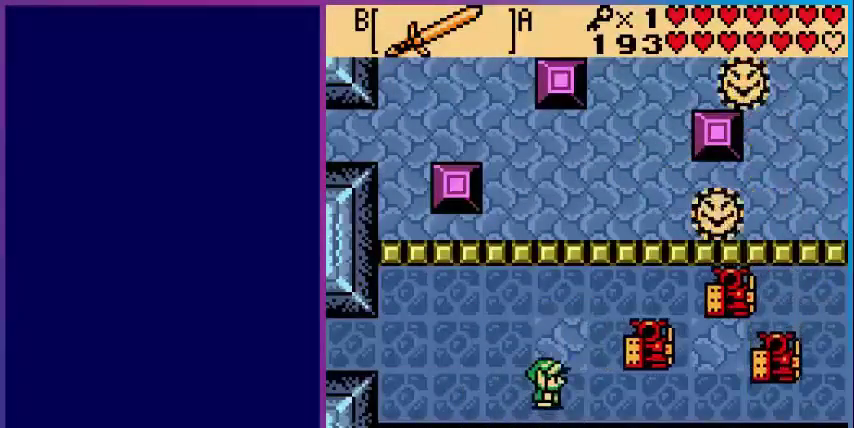
{"buttons": [], "events": [[40, "DPAD_UP", "up"], [280, "A", "down"], [320, "DPAD_RIGHT", "up"], [480, "A", "up"]]}
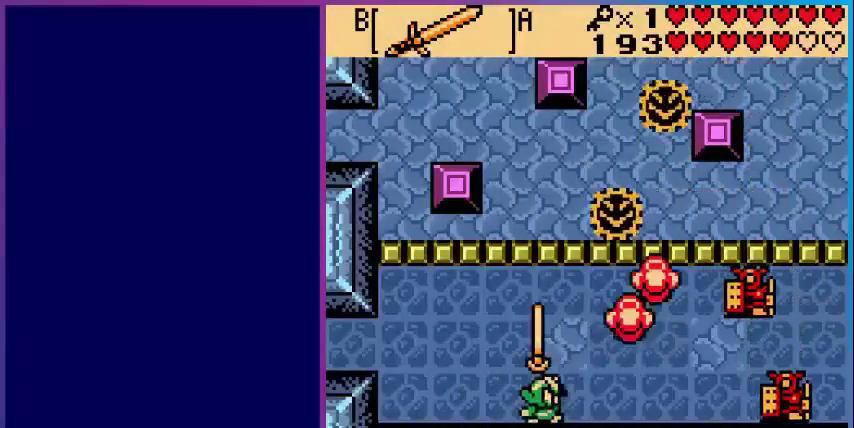
{"buttons": ["DPAD_UP", "DPAD_RIGHT"], "events": [[240, "DPAD_RIGHT", "down"], [520, "DPAD_UP", "down"]]}
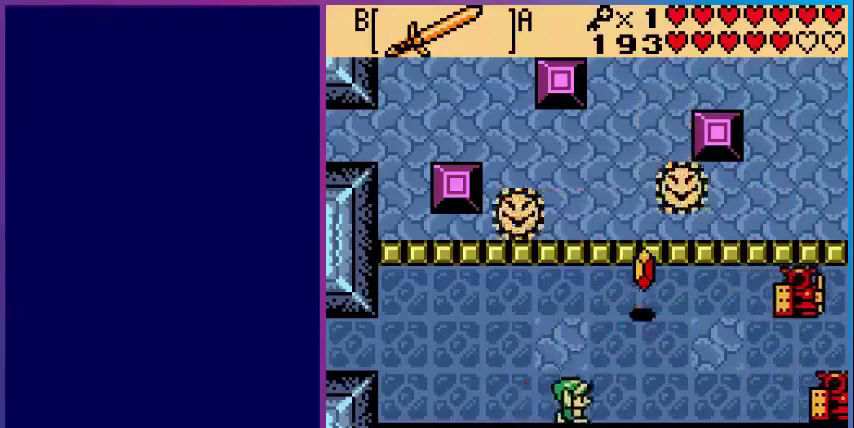
{"buttons": ["DPAD_UP", "DPAD_RIGHT"], "events": []}
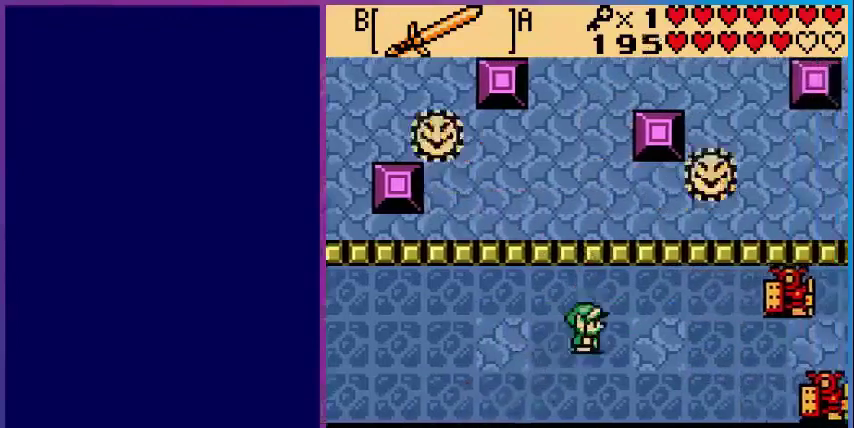
{"buttons": ["DPAD_RIGHT"], "events": [[120, "DPAD_UP", "up"], [200, "DPAD_DOWN", "down"], [400, "DPAD_DOWN", "up"]]}
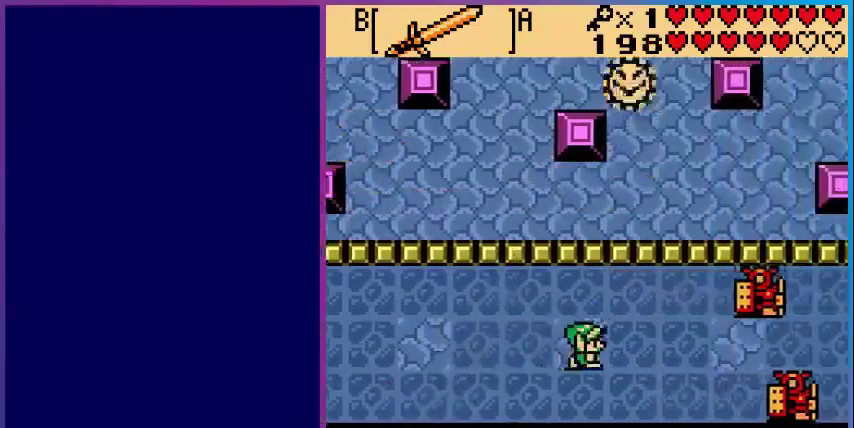
{"buttons": ["DPAD_RIGHT"], "events": []}
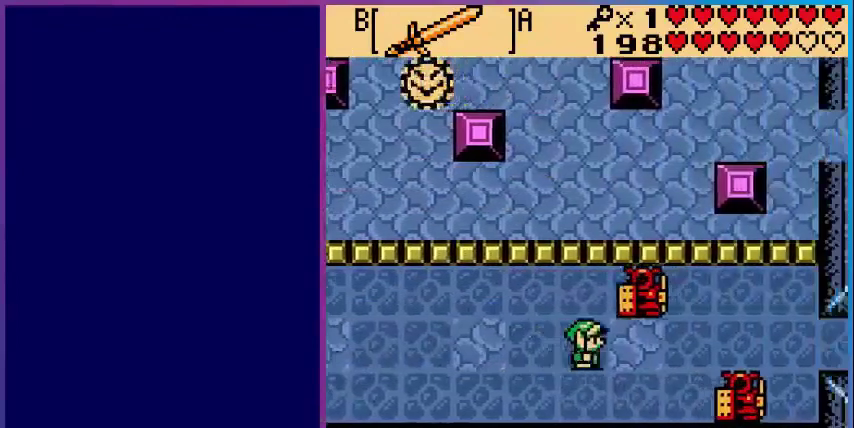
{"buttons": [], "events": [[120, "A", "down"], [120, "DPAD_RIGHT", "up"], [280, "A", "up"]]}
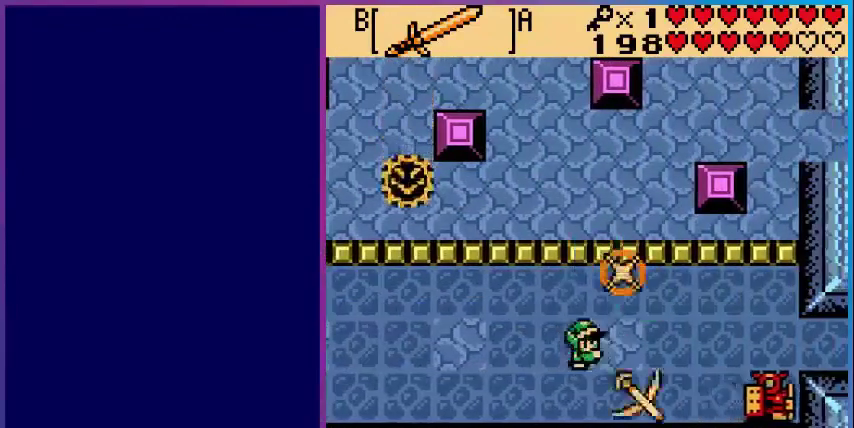
{"buttons": ["DPAD_RIGHT"], "events": [[80, "DPAD_RIGHT", "down"]]}
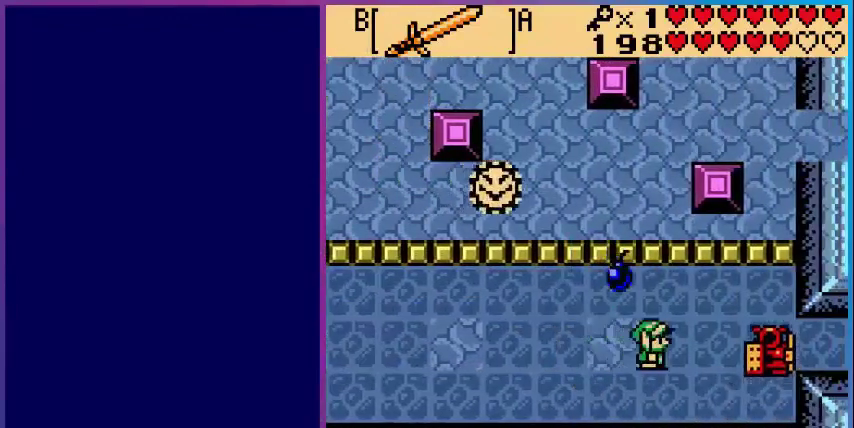
{"buttons": [], "events": [[80, "A", "down"], [240, "DPAD_RIGHT", "up"], [360, "A", "up"]]}
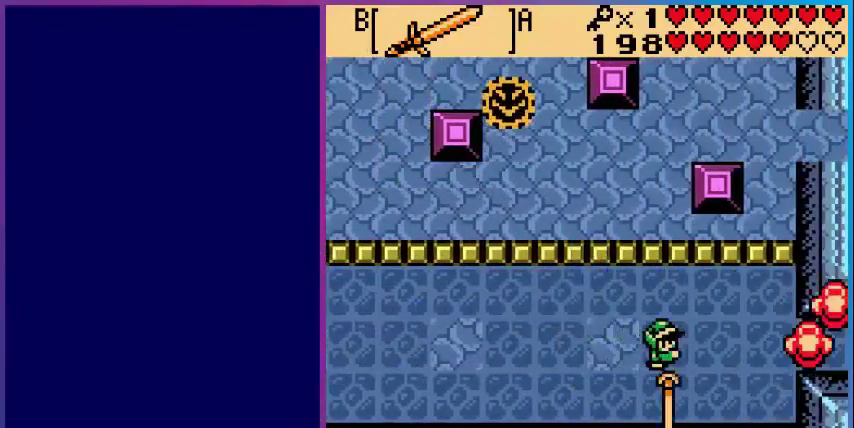
{"buttons": ["DPAD_RIGHT"], "events": [[280, "DPAD_RIGHT", "down"]]}
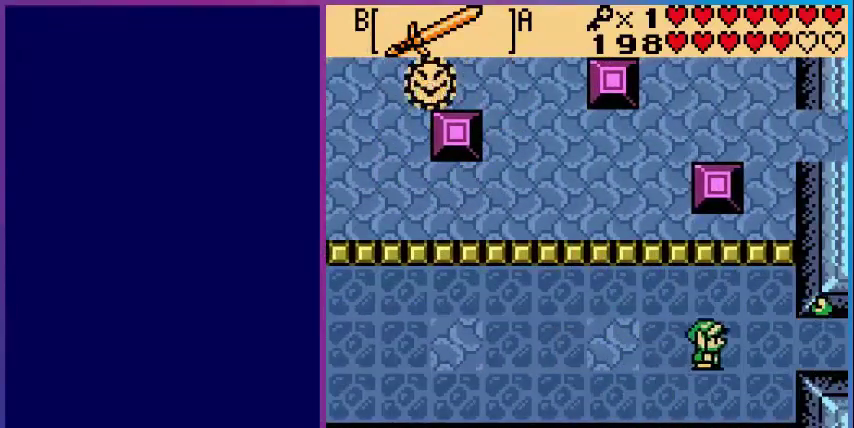
{"buttons": [], "events": [[440, "DPAD_RIGHT", "up"]]}
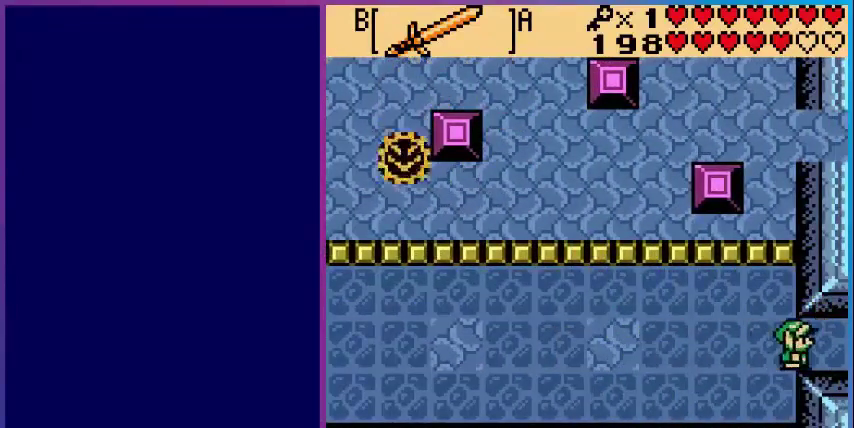
{"buttons": ["DPAD_LEFT"], "events": [[40, "DPAD_LEFT", "down"]]}
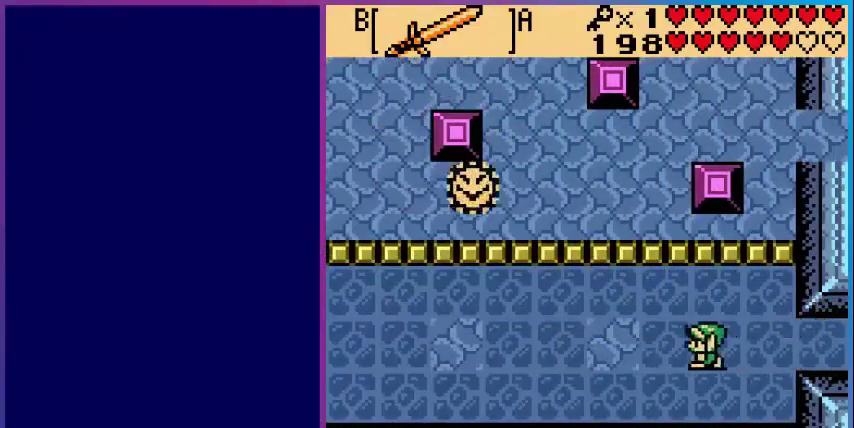
{"buttons": ["DPAD_LEFT"], "events": []}
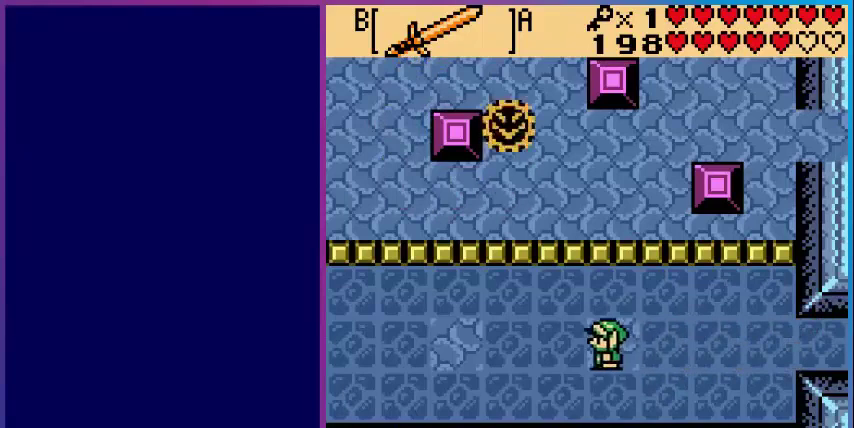
{"buttons": ["DPAD_LEFT"], "events": []}